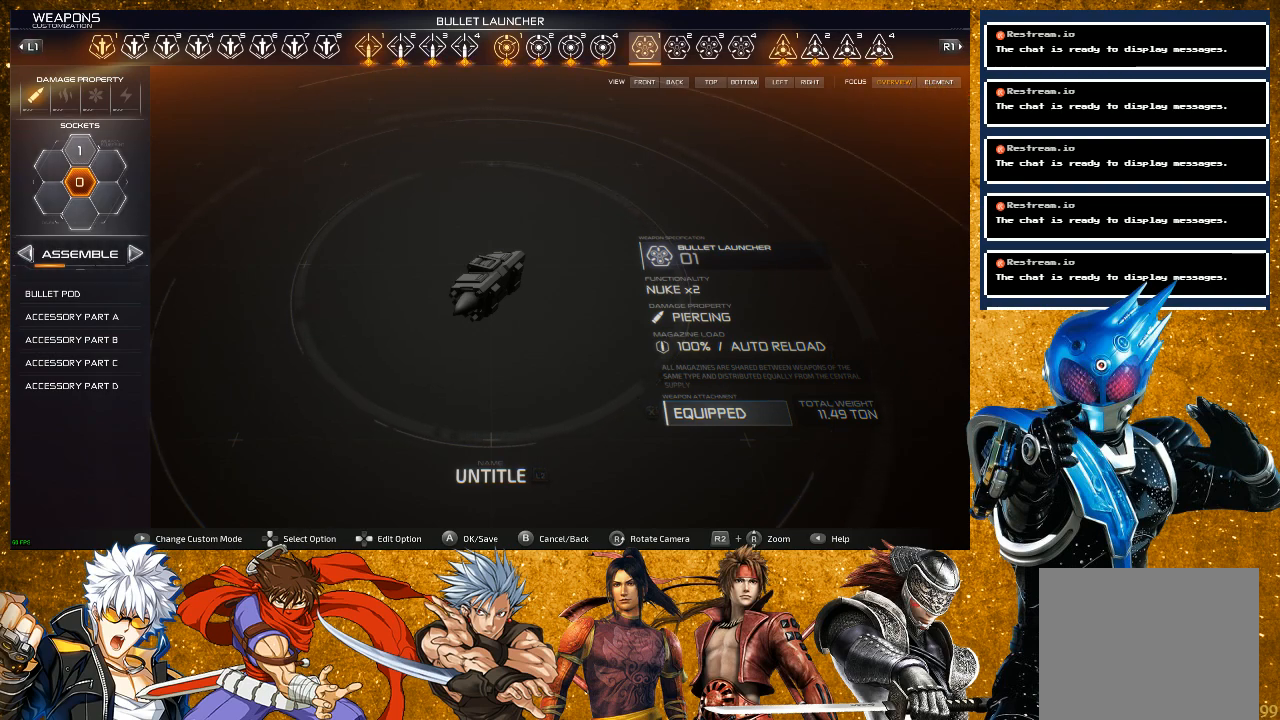
Gameplay with a controller (PlayStation layout); each line is a JSON object with the inputs held at the frame after it. "events" lists button and stick changes between this image and that frame as [ms after this image, input, new state], when the widget could be followed in between. Not read: L3.
{"buttons": ["CROSS"], "left_stick": "center", "right_stick": "center", "events": [[17, "DPAD_UP", "down"], [100, "DPAD_UP", "up"], [433, "CROSS", "down"]]}
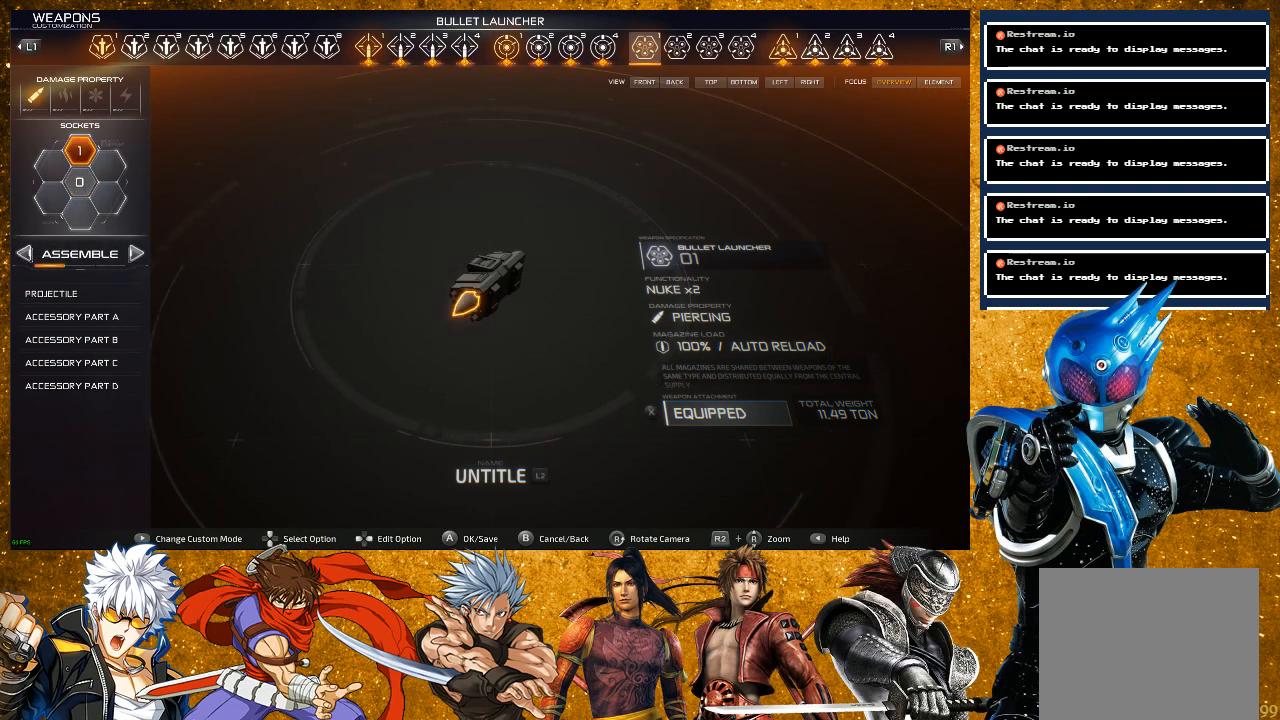
{"buttons": [], "left_stick": "center", "right_stick": "center", "events": [[83, "CROSS", "up"]]}
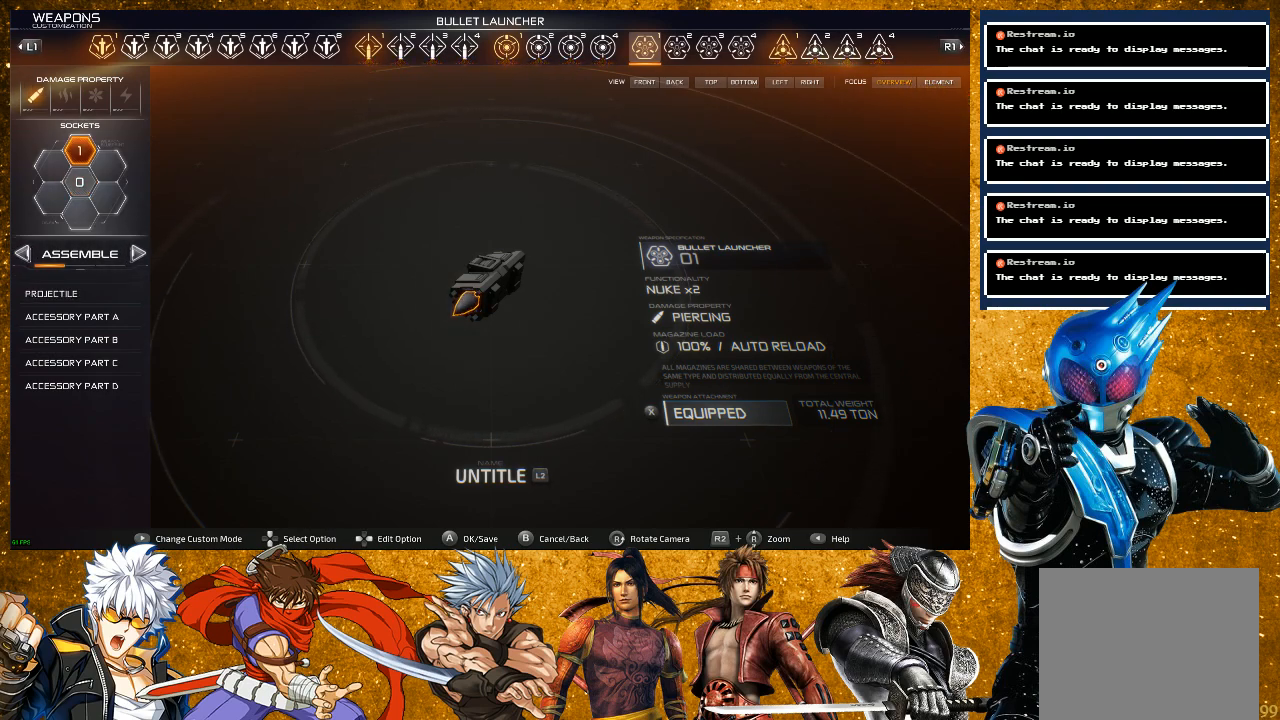
{"buttons": ["DPAD_DOWN"], "left_stick": "center", "right_stick": "center", "events": [[483, "DPAD_DOWN", "down"]]}
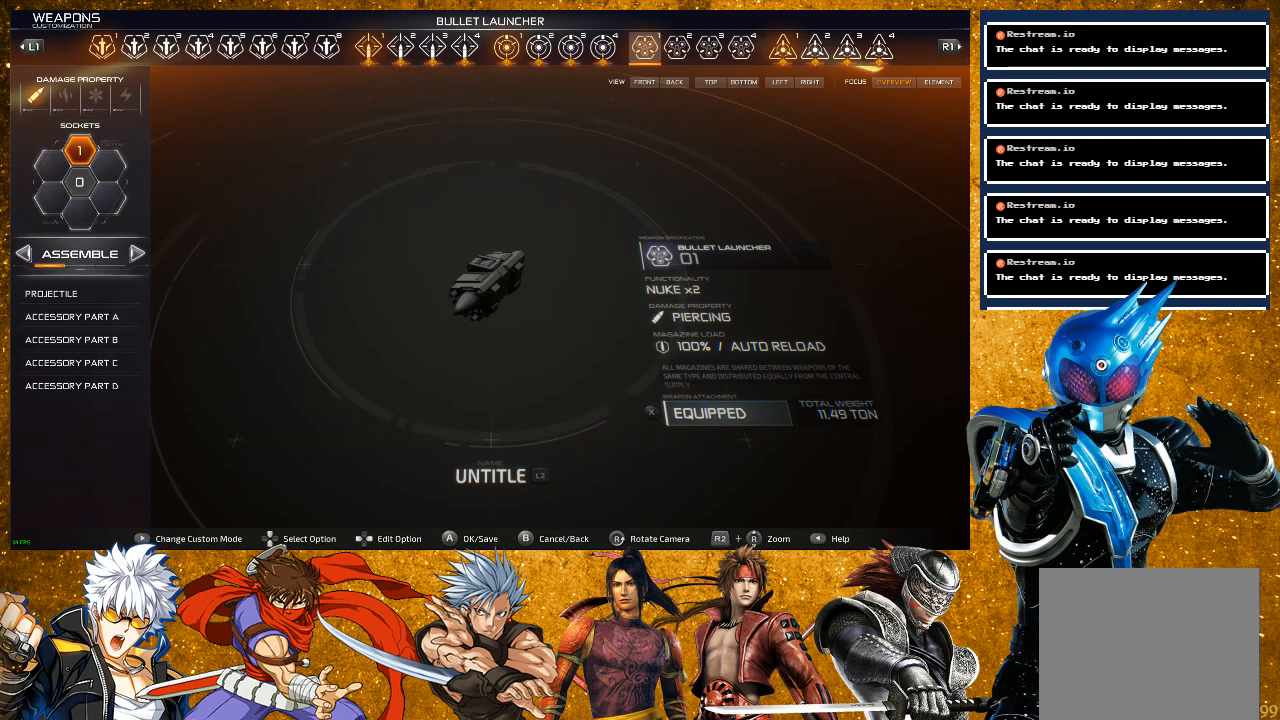
{"buttons": [], "left_stick": "center", "right_stick": "center", "events": [[100, "DPAD_DOWN", "up"], [167, "DPAD_DOWN", "down"], [283, "DPAD_DOWN", "up"]]}
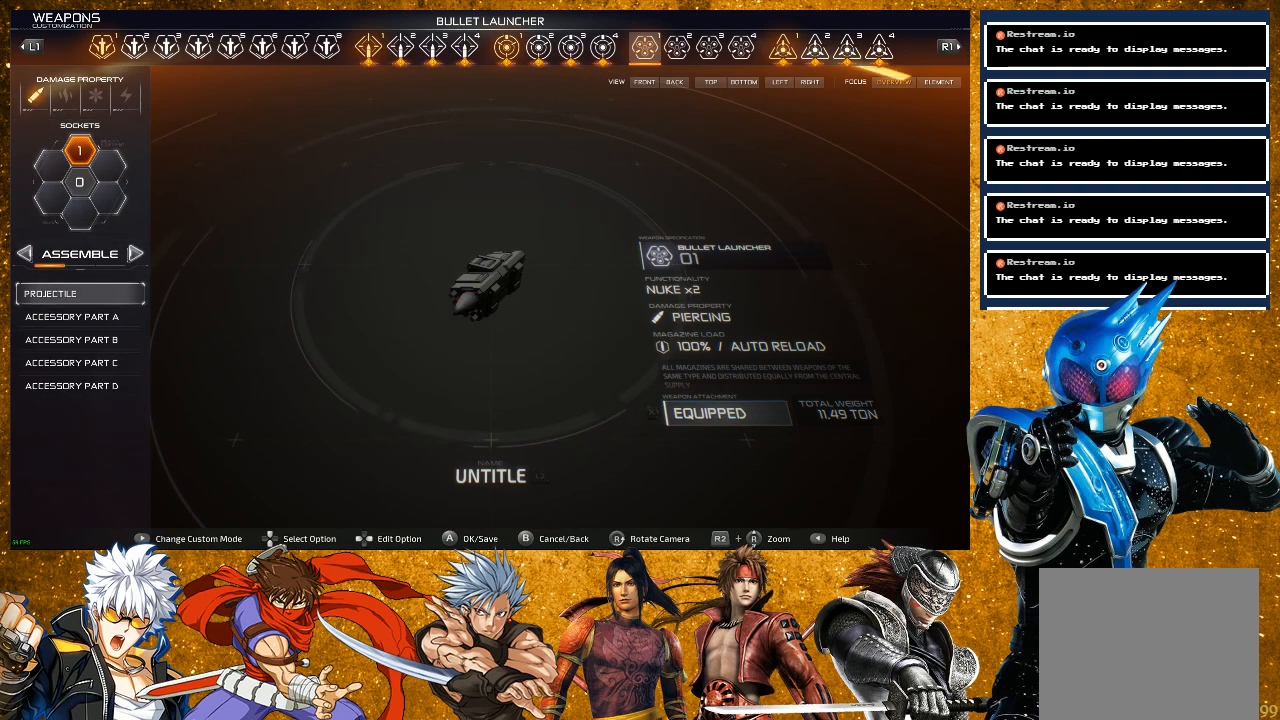
{"buttons": [], "left_stick": "center", "right_stick": "center", "events": [[33, "CROSS", "down"], [183, "CROSS", "up"]]}
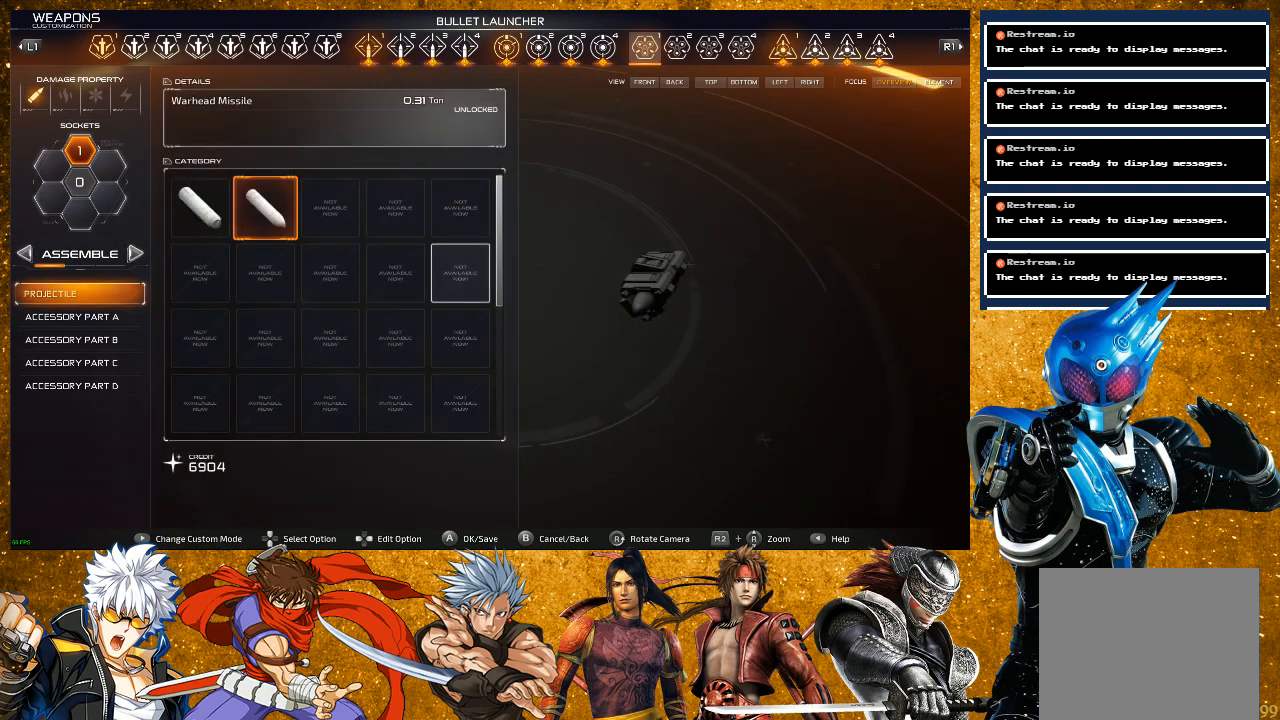
{"buttons": [], "left_stick": "center", "right_stick": "center", "events": []}
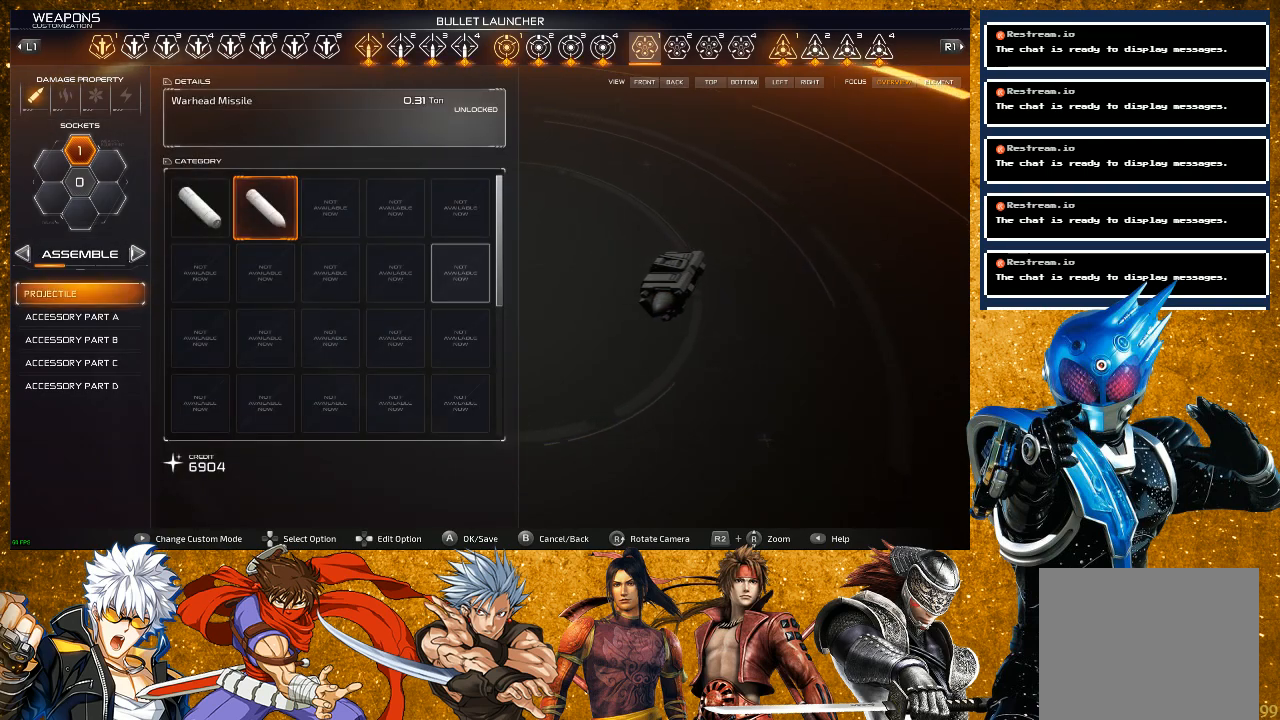
{"buttons": [], "left_stick": "center", "right_stick": "center", "events": [[67, "DPAD_LEFT", "down"], [200, "DPAD_LEFT", "up"]]}
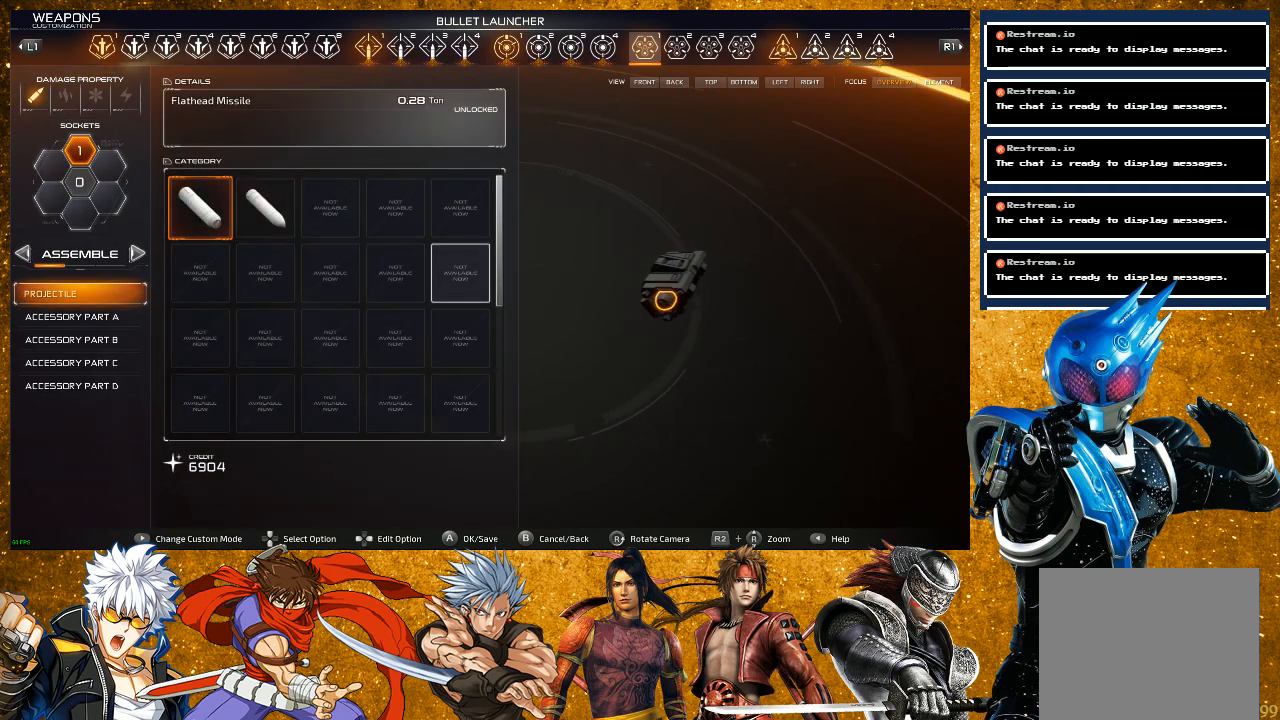
{"buttons": [], "left_stick": "center", "right_stick": "center", "events": []}
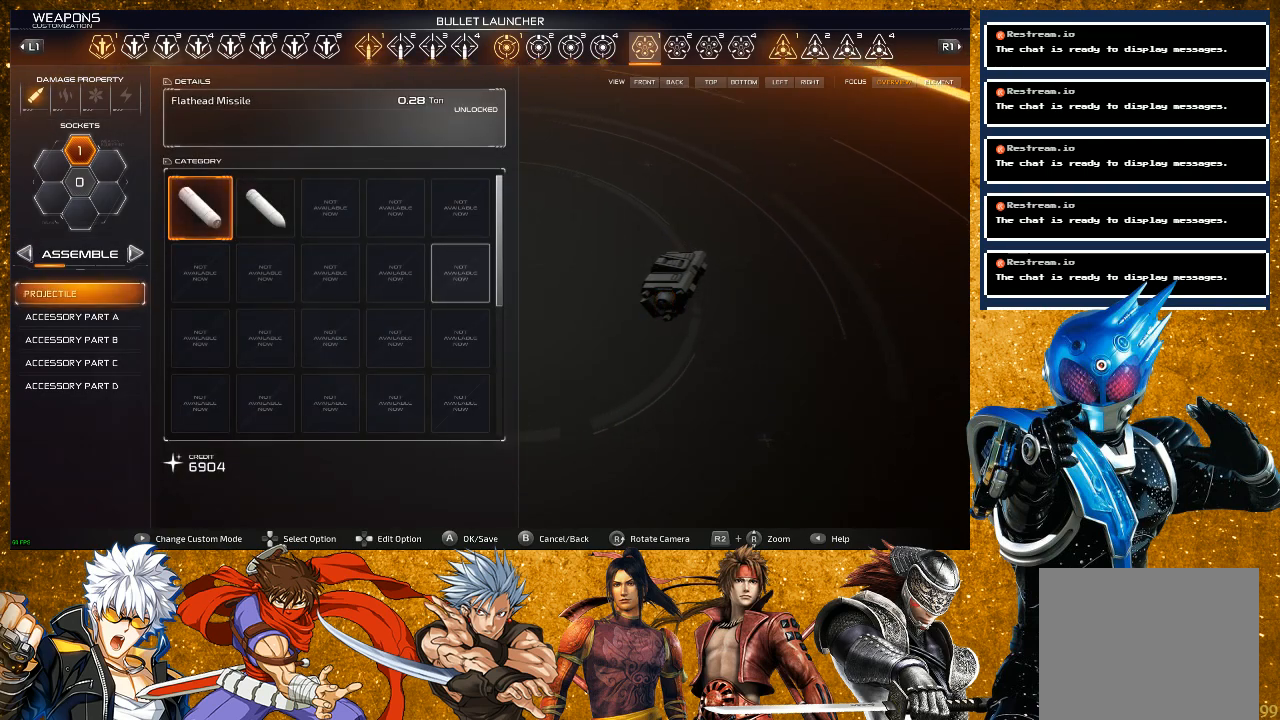
{"buttons": [], "left_stick": "center", "right_stick": "center", "events": [[17, "CROSS", "down"], [183, "CROSS", "up"]]}
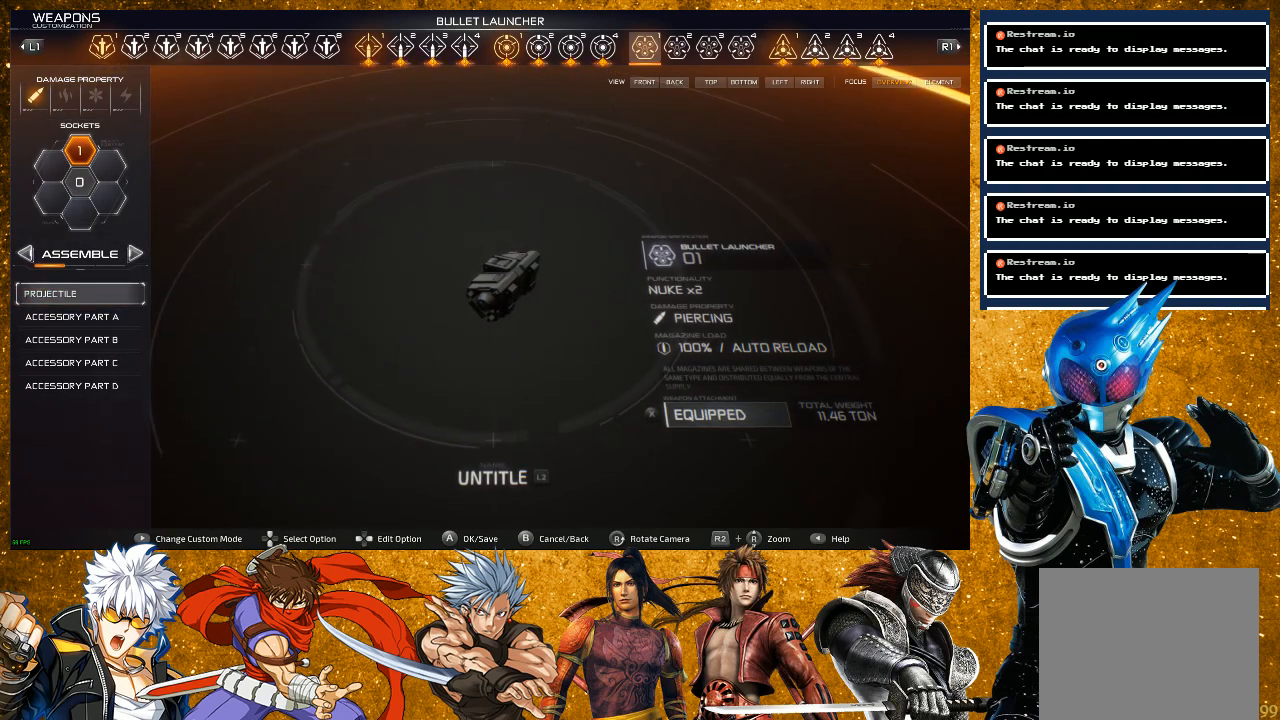
{"buttons": [], "left_stick": "center", "right_stick": "center", "events": []}
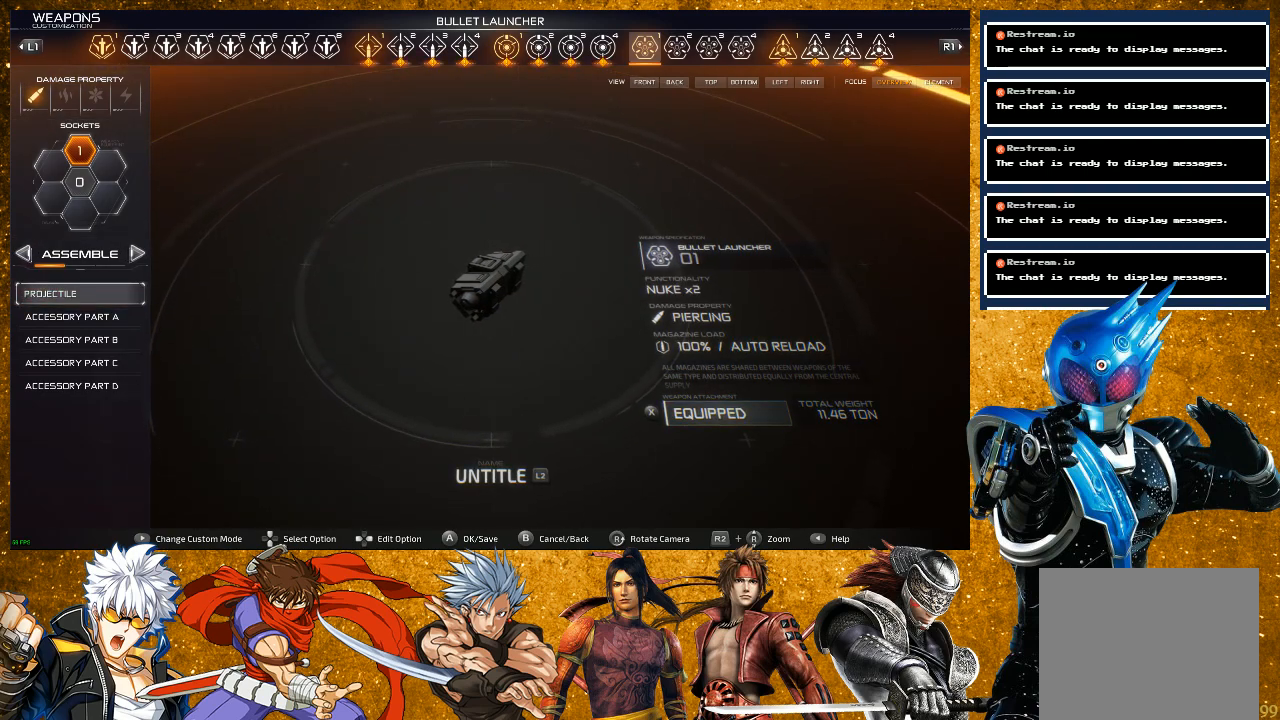
{"buttons": [], "left_stick": "center", "right_stick": "center", "events": []}
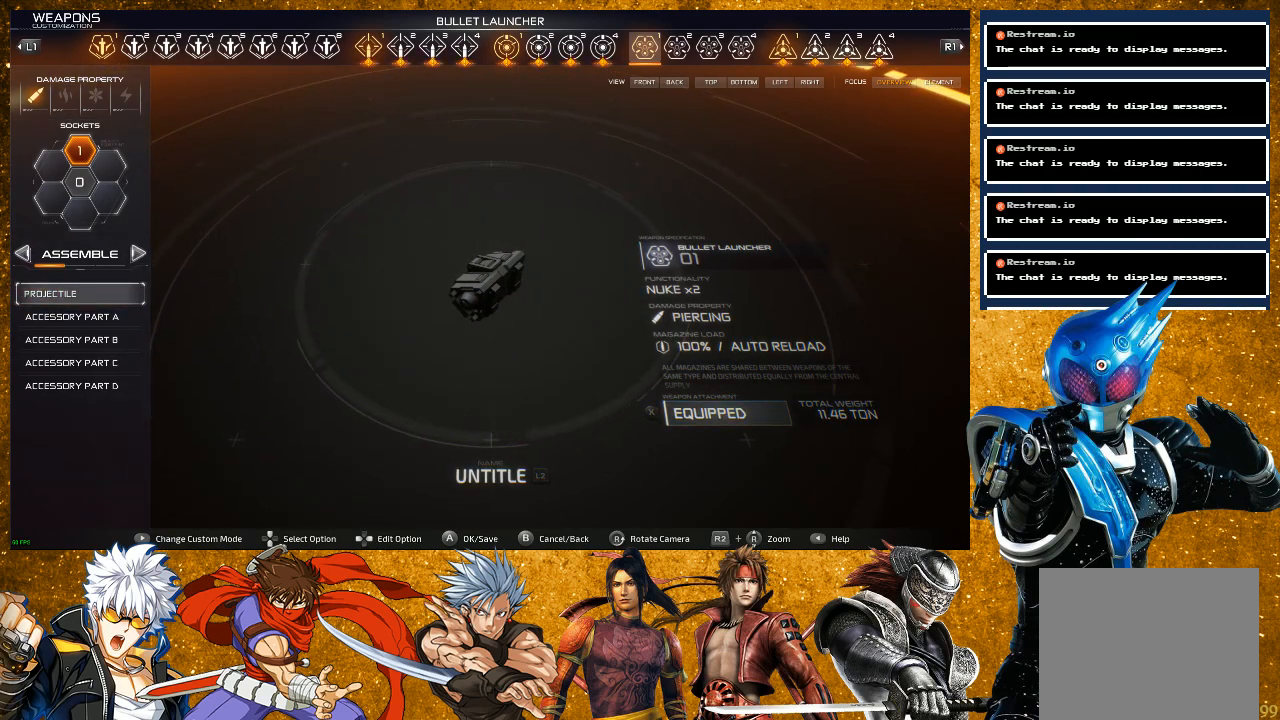
{"buttons": [], "left_stick": "center", "right_stick": "center", "events": []}
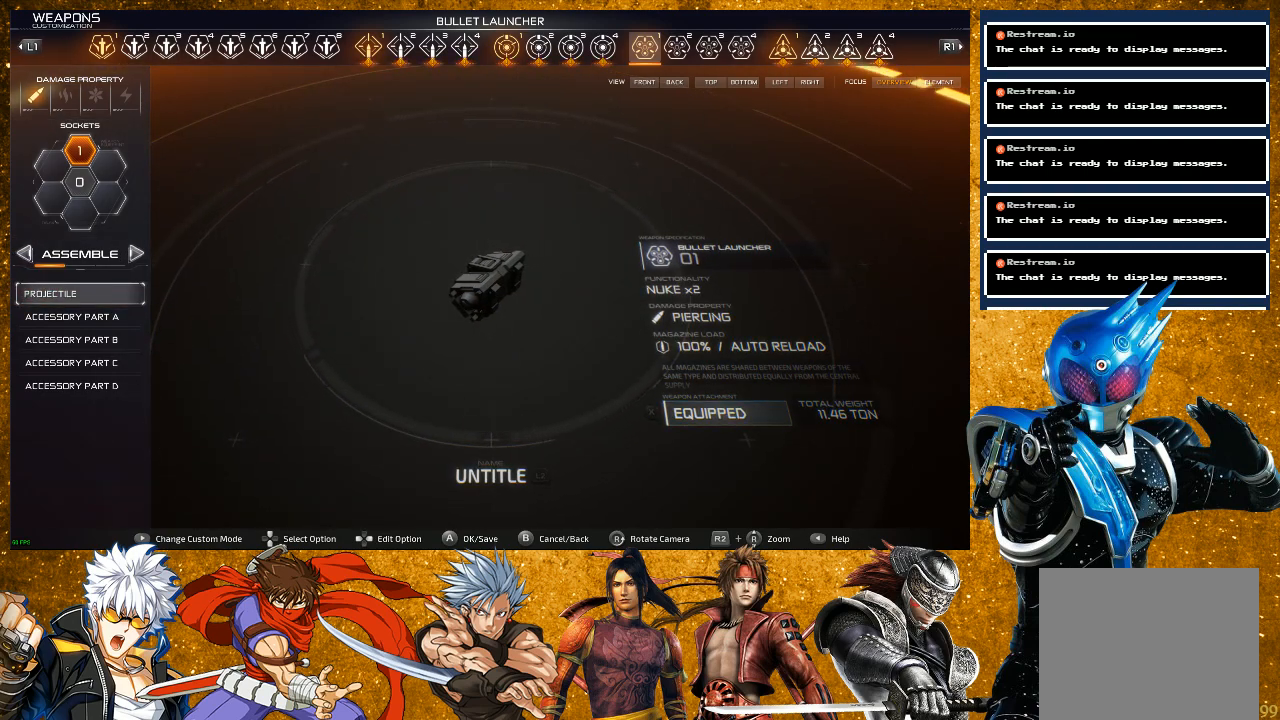
{"buttons": [], "left_stick": "center", "right_stick": "center", "events": [[233, "DPAD_DOWN", "down"], [333, "DPAD_DOWN", "up"]]}
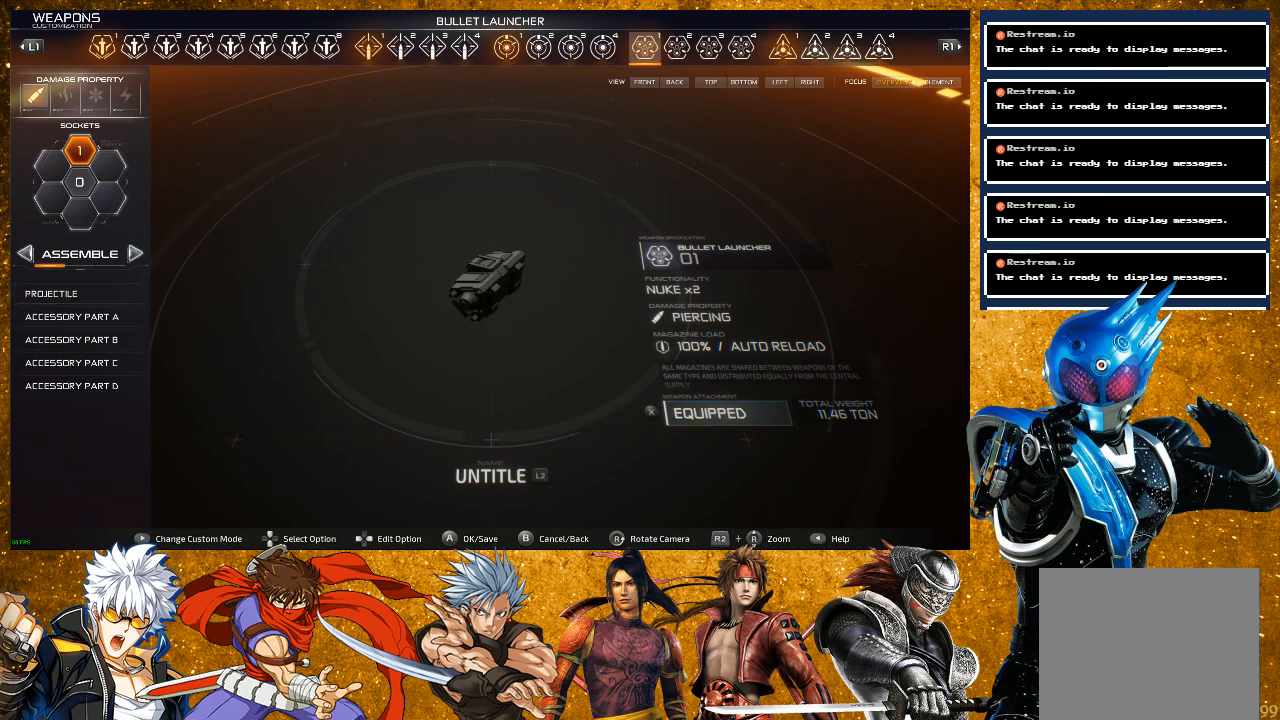
{"buttons": ["DPAD_DOWN"], "left_stick": "center", "right_stick": "center", "events": [[100, "DPAD_DOWN", "down"], [217, "DPAD_DOWN", "up"], [417, "DPAD_DOWN", "down"]]}
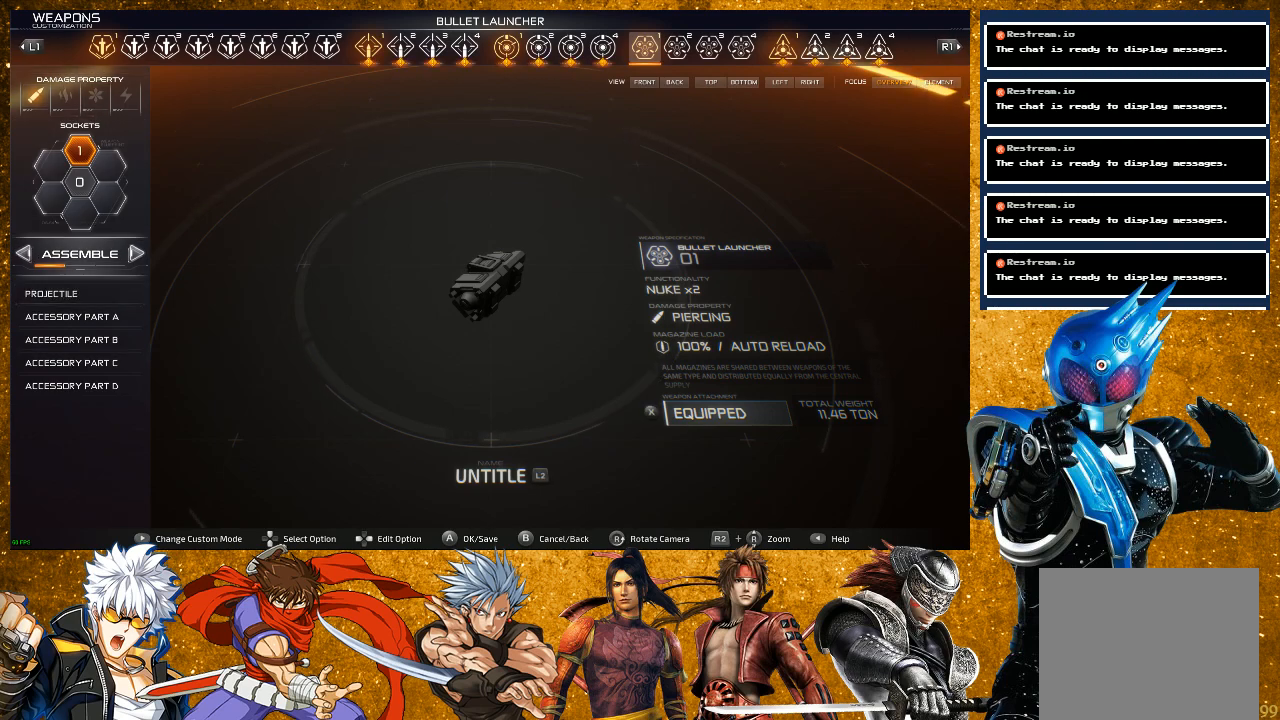
{"buttons": ["CROSS"], "left_stick": "center", "right_stick": "center", "events": [[33, "DPAD_DOWN", "up"], [450, "CROSS", "down"]]}
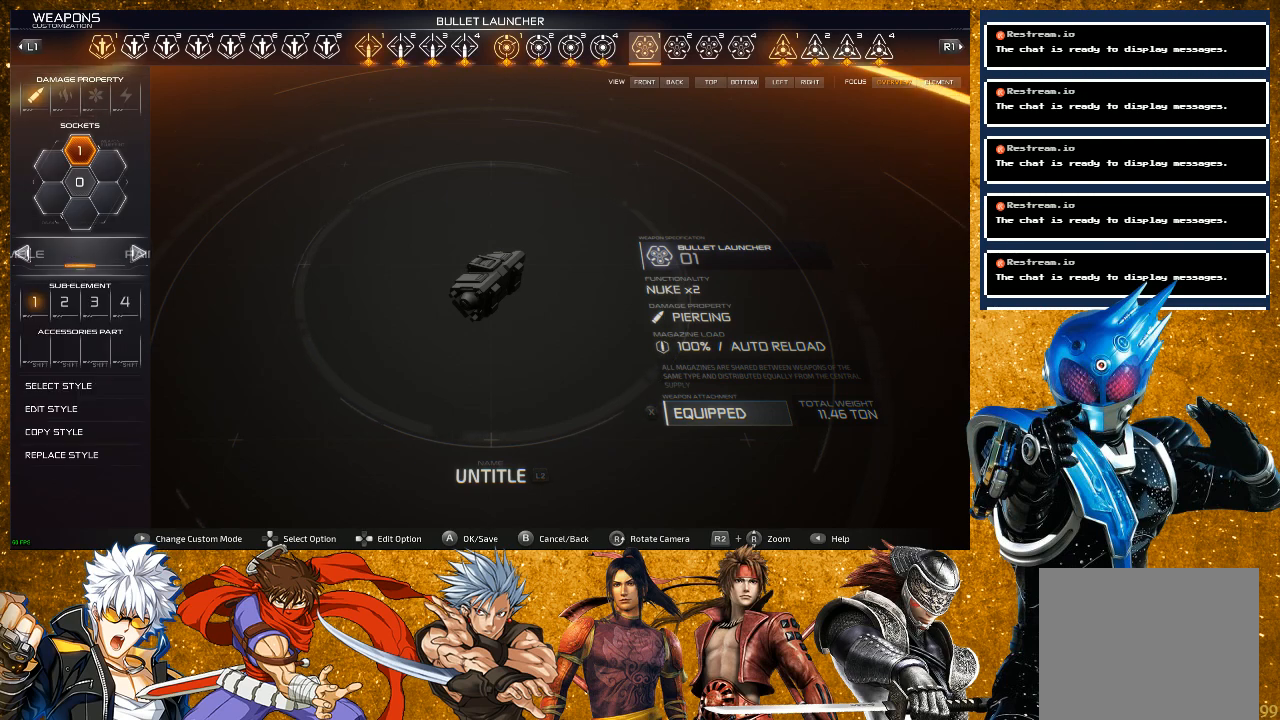
{"buttons": [], "left_stick": "center", "right_stick": "center", "events": [[100, "CROSS", "up"]]}
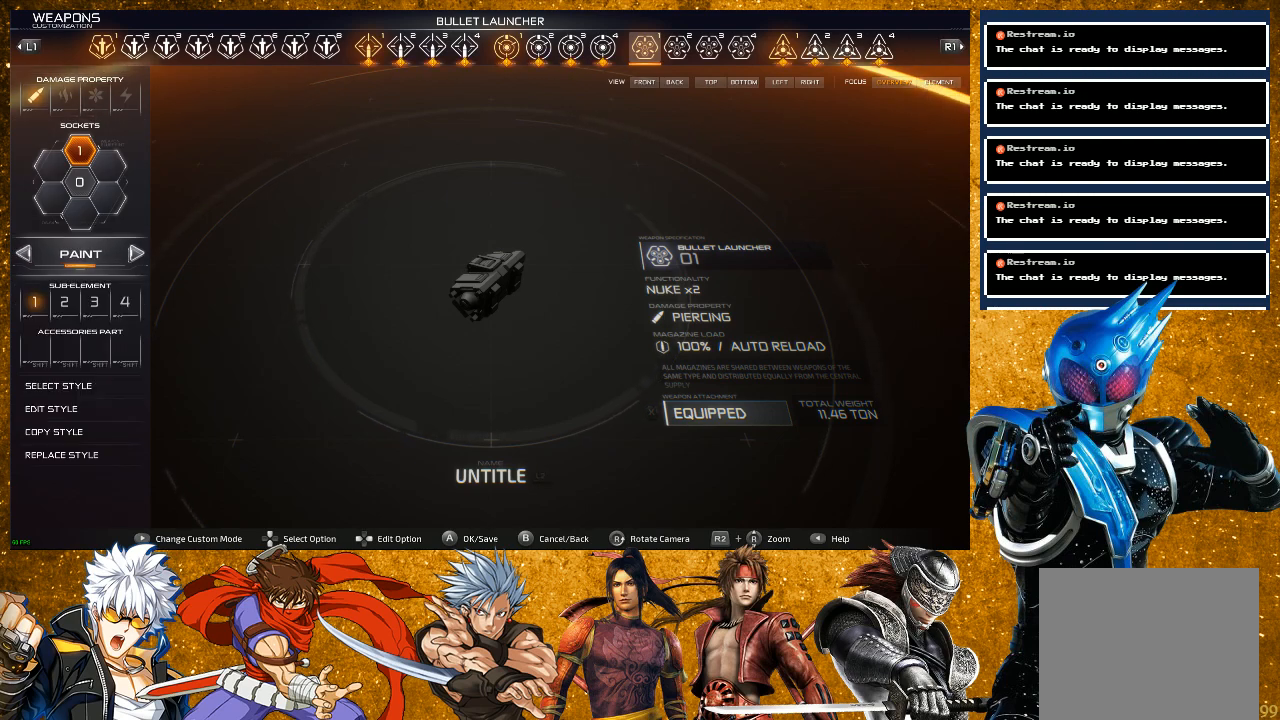
{"buttons": [], "left_stick": "center", "right_stick": "center", "events": [[350, "DPAD_DOWN", "down"], [467, "DPAD_DOWN", "up"]]}
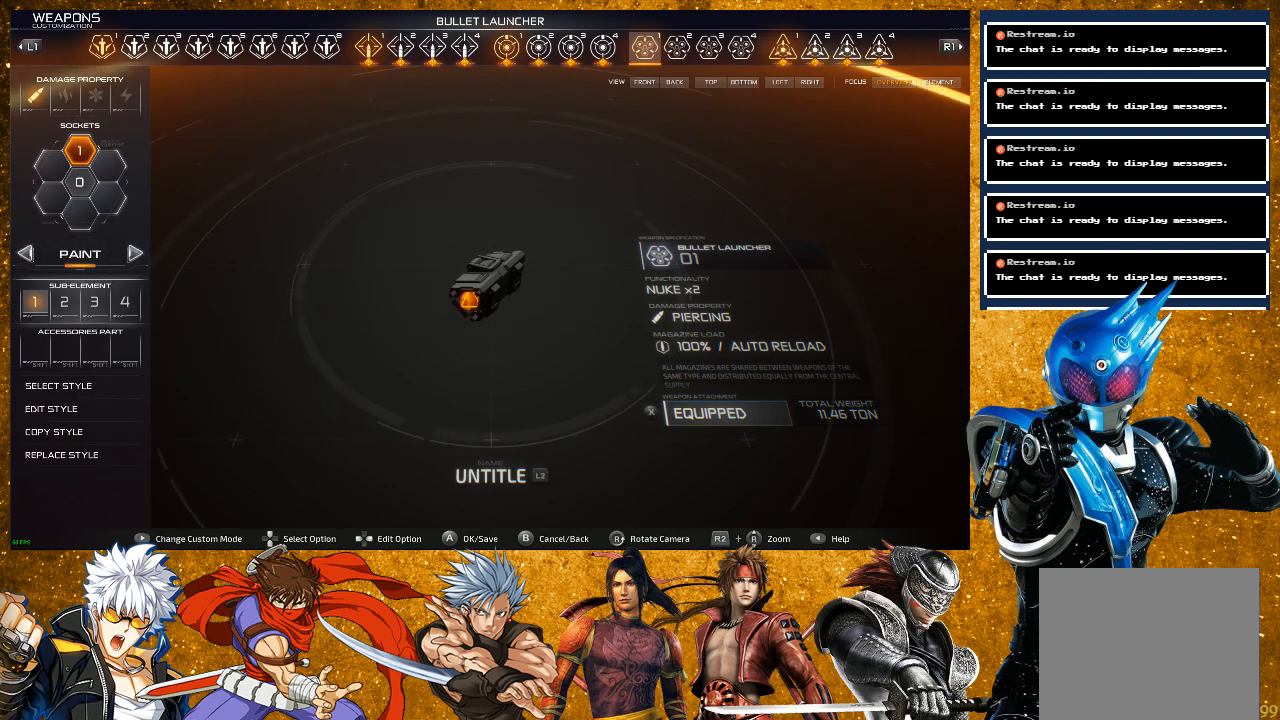
{"buttons": [], "left_stick": "center", "right_stick": "center", "events": [[200, "DPAD_RIGHT", "down"], [317, "DPAD_RIGHT", "up"]]}
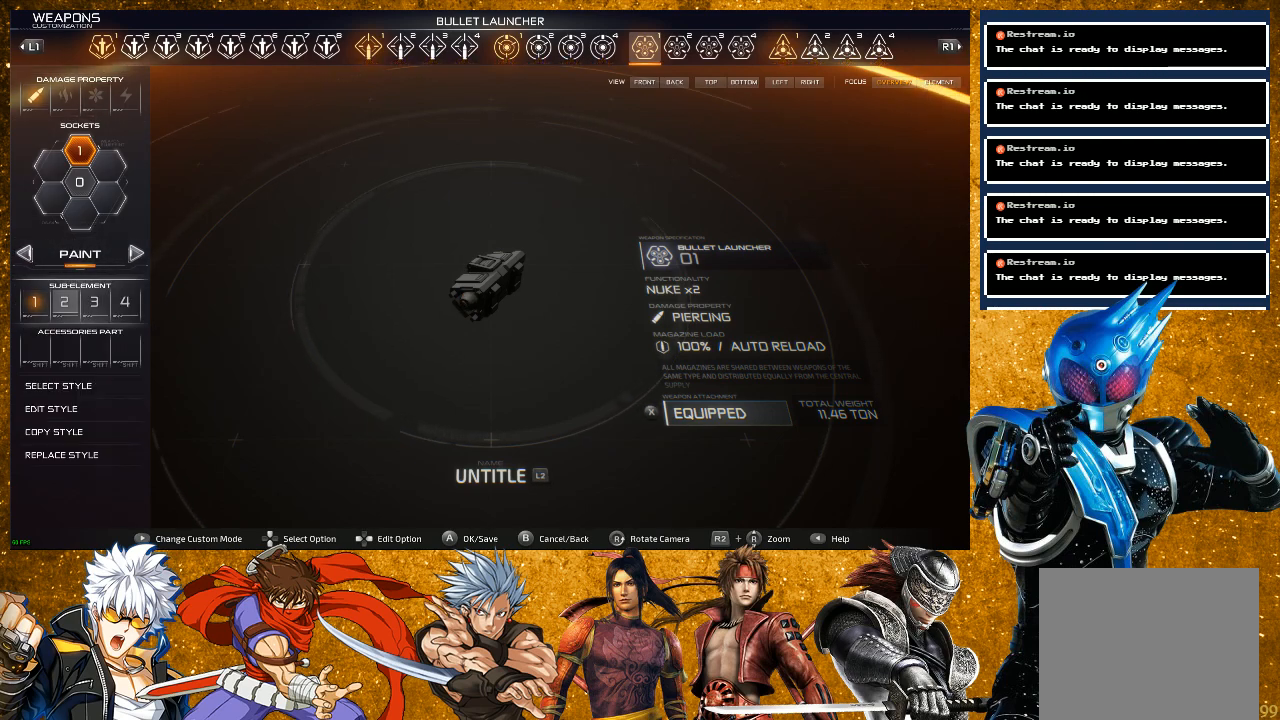
{"buttons": ["L1"], "left_stick": "center", "right_stick": "center", "events": [[400, "L1", "down"]]}
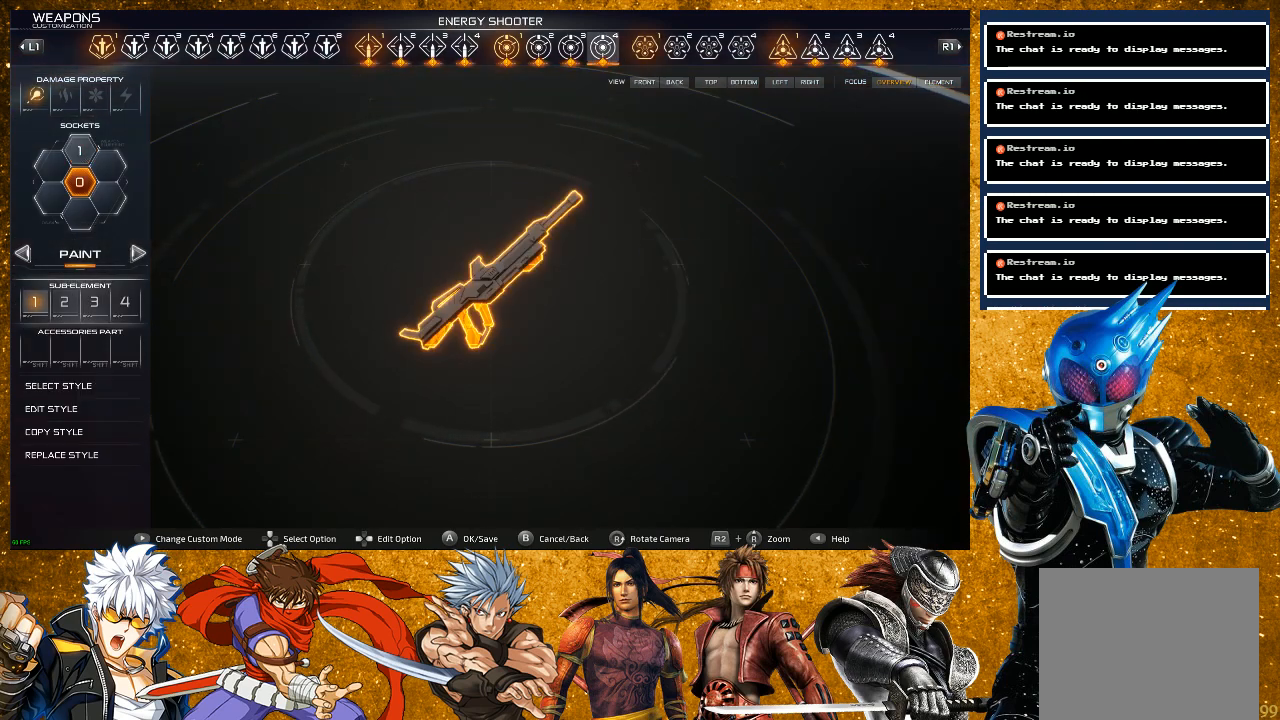
{"buttons": [], "left_stick": "center", "right_stick": "center", "events": [[17, "L1", "up"]]}
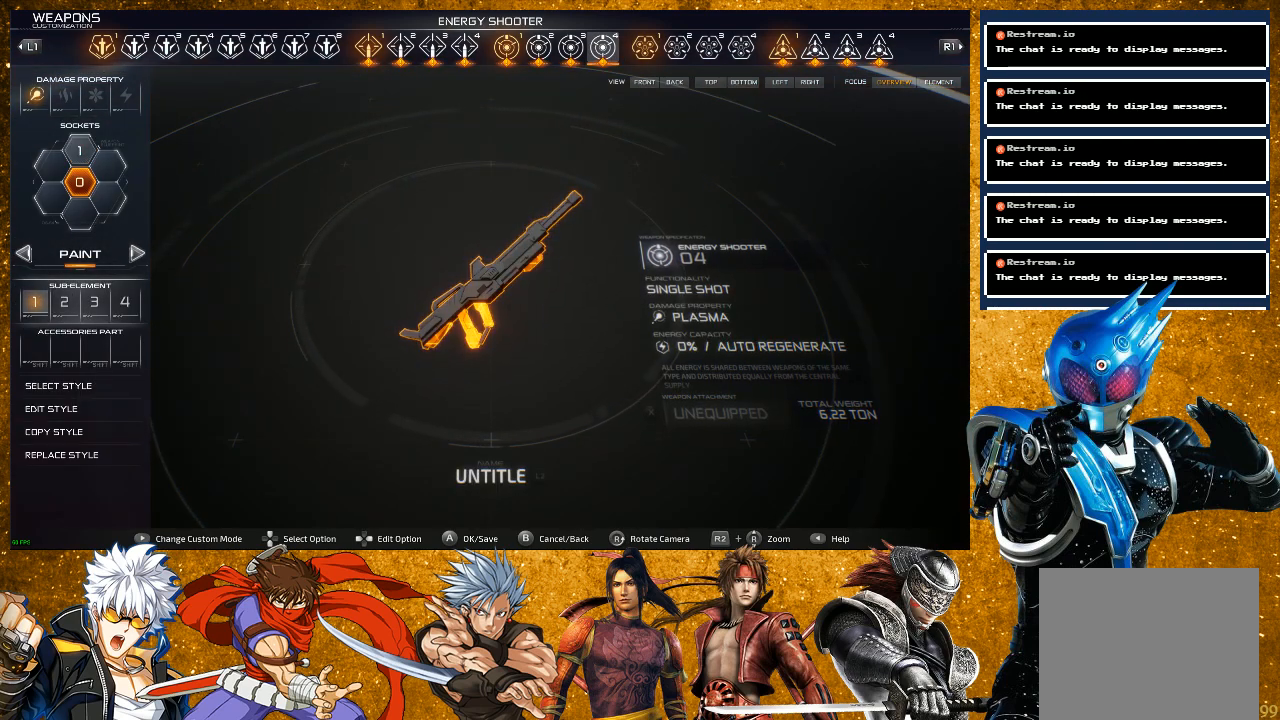
{"buttons": [], "left_stick": "center", "right_stick": "center", "events": []}
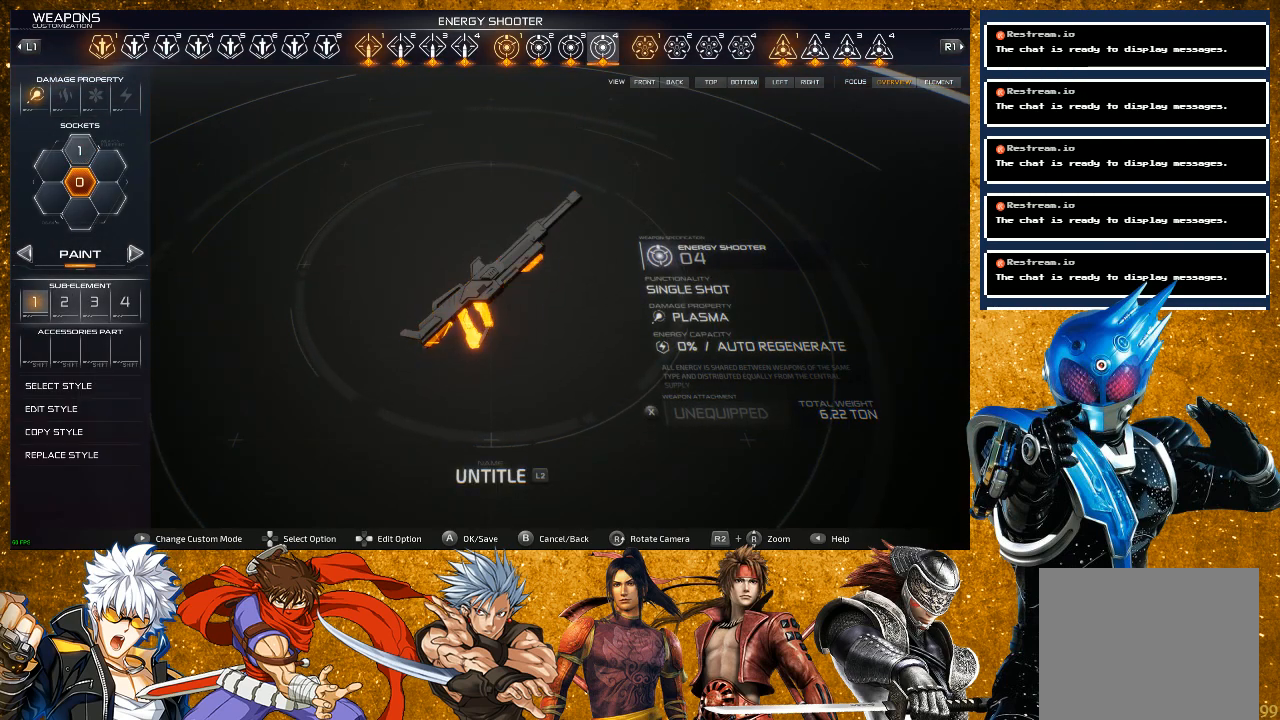
{"buttons": ["R1"], "left_stick": "center", "right_stick": "center", "events": [[383, "R1", "down"]]}
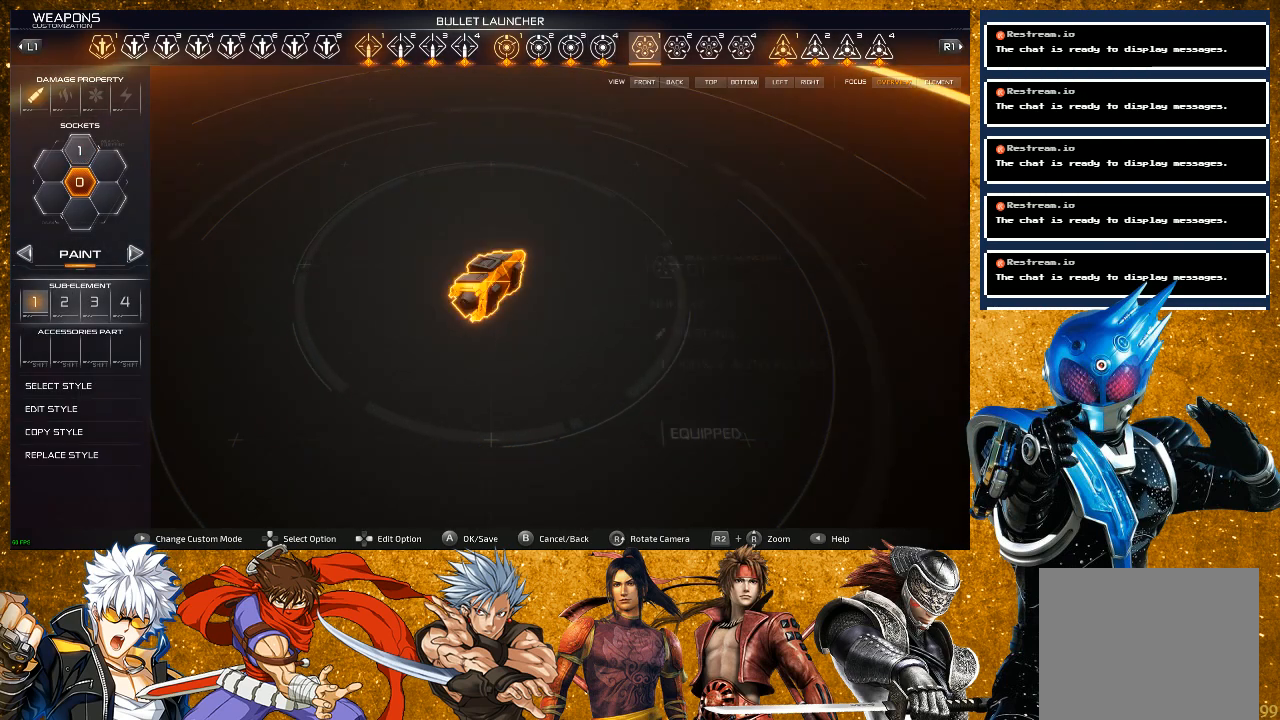
{"buttons": ["DPAD_UP"], "left_stick": "center", "right_stick": "center", "events": [[17, "R1", "up"], [483, "DPAD_UP", "down"]]}
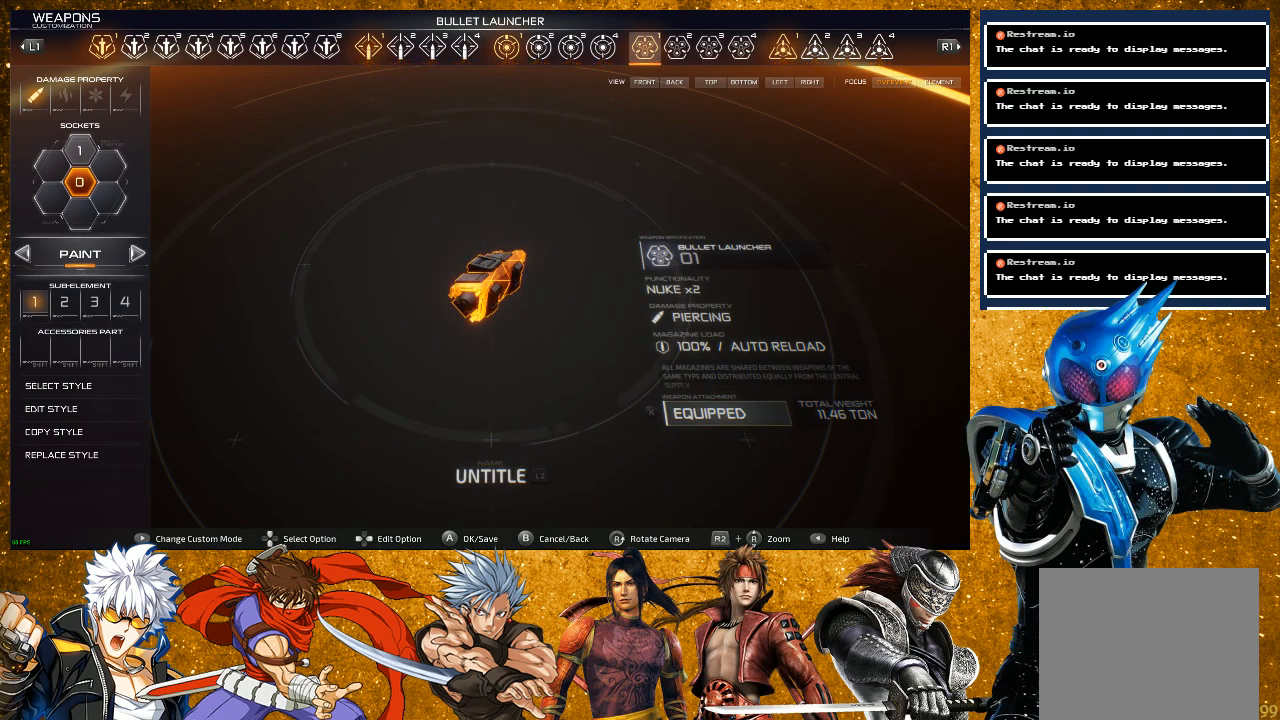
{"buttons": [], "left_stick": "center", "right_stick": "center", "events": [[67, "DPAD_UP", "up"], [300, "DPAD_UP", "down"], [417, "DPAD_UP", "up"]]}
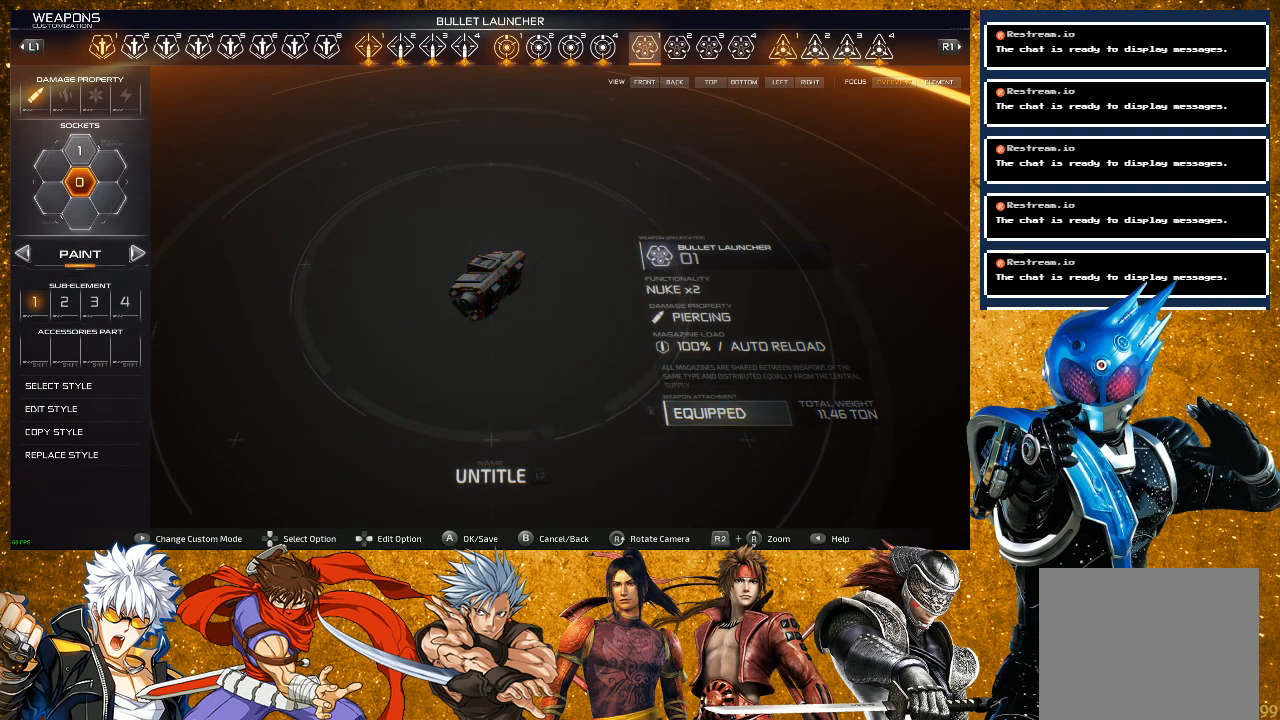
{"buttons": [], "left_stick": "center", "right_stick": "center", "events": [[50, "DPAD_UP", "down"], [150, "DPAD_UP", "up"]]}
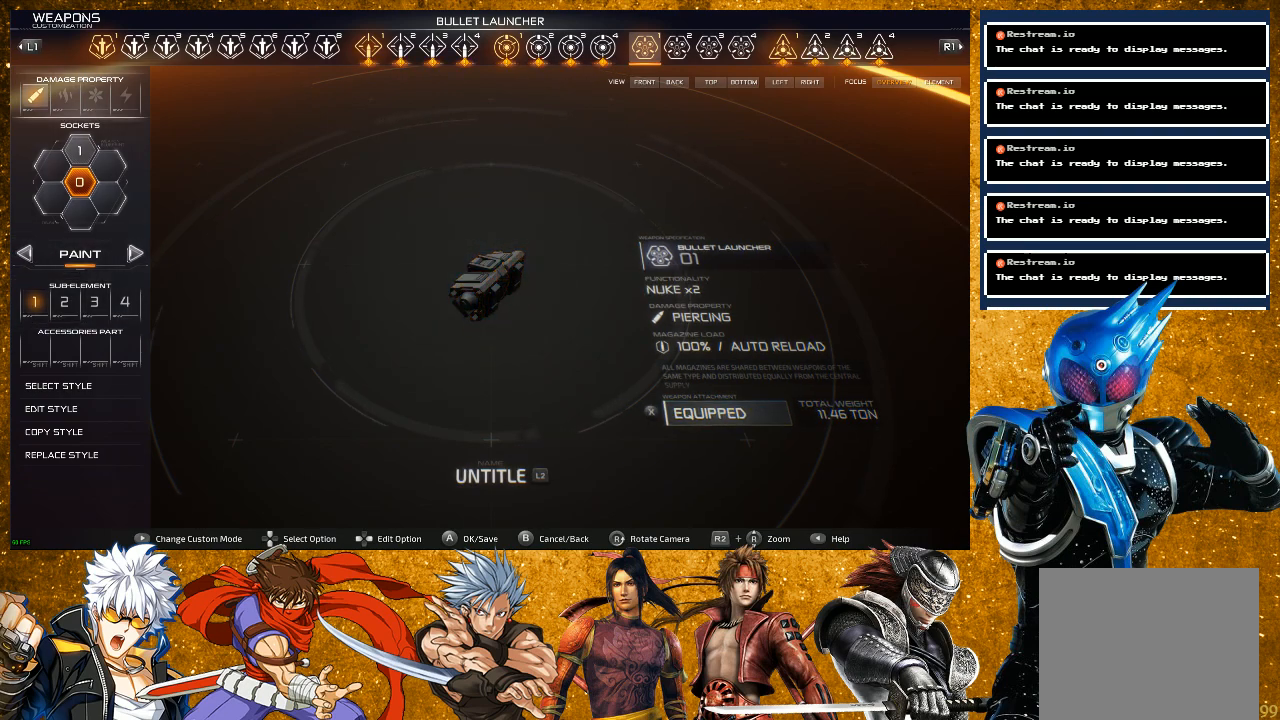
{"buttons": [], "left_stick": "center", "right_stick": "center", "events": [[333, "DPAD_UP", "down"], [433, "DPAD_UP", "up"]]}